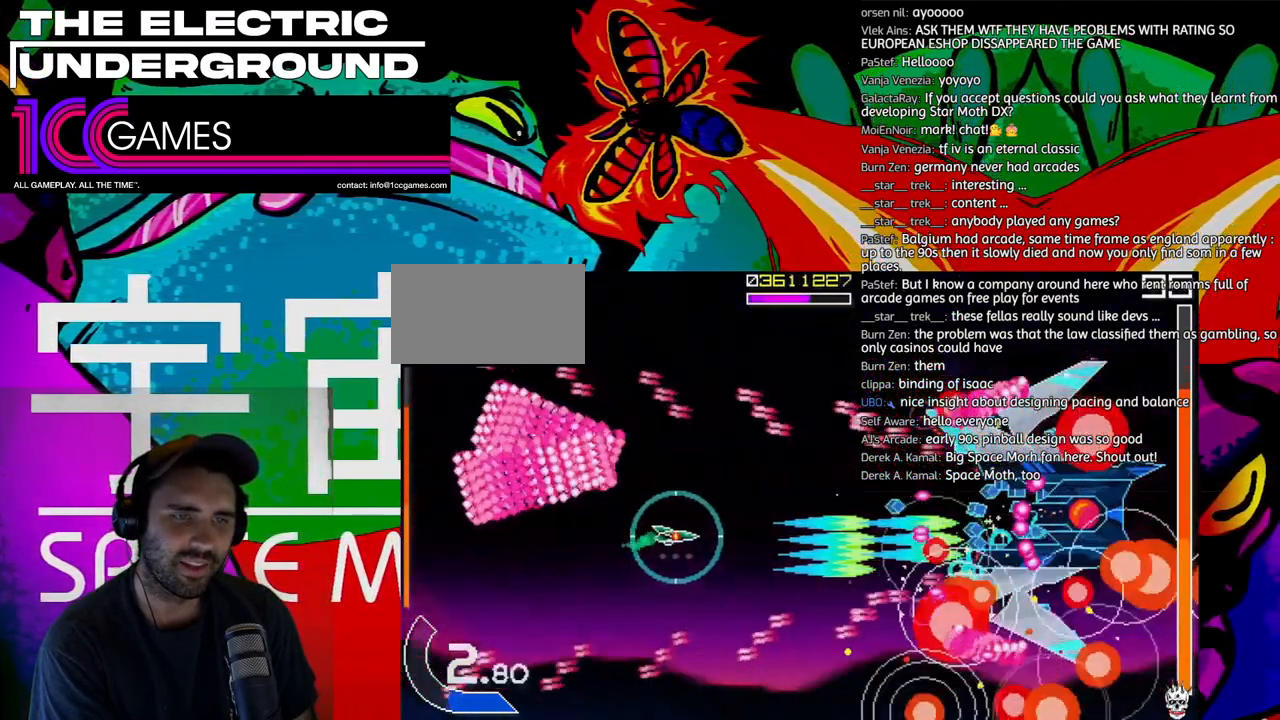
Gameplay with a controller (arcade stick); each line is a JSON object with the inputs held at the frame after it. "events" lists button and stick changes between this image and that frame as [ms after this image, input, new state], when the widget could be followed in between. Not read: L3 R3 other_buttons.
{"buttons": ["SQUARE", "TRIANGLE"], "left_stick": "center", "events": [[33, "left_stick", "right"], [167, "left_stick", "up"], [267, "left_stick", "right"], [367, "left_stick", "center"]]}
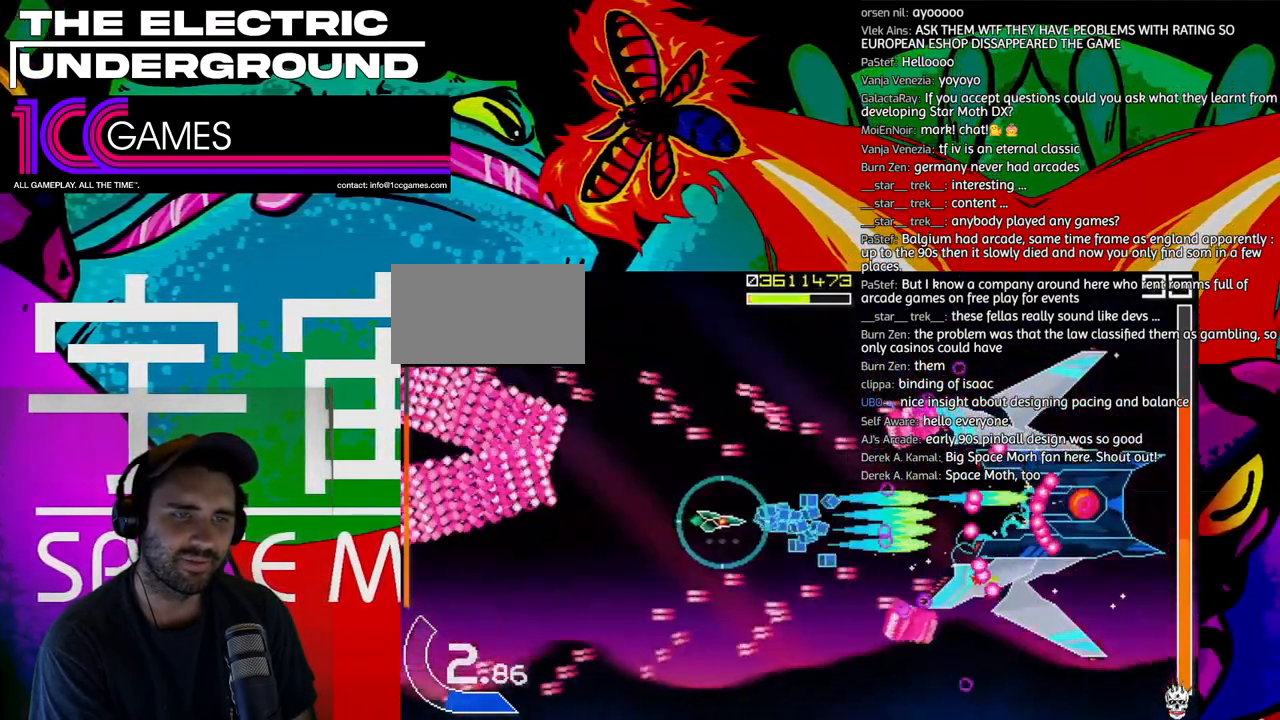
{"buttons": ["SQUARE", "TRIANGLE"], "left_stick": "up-left"}
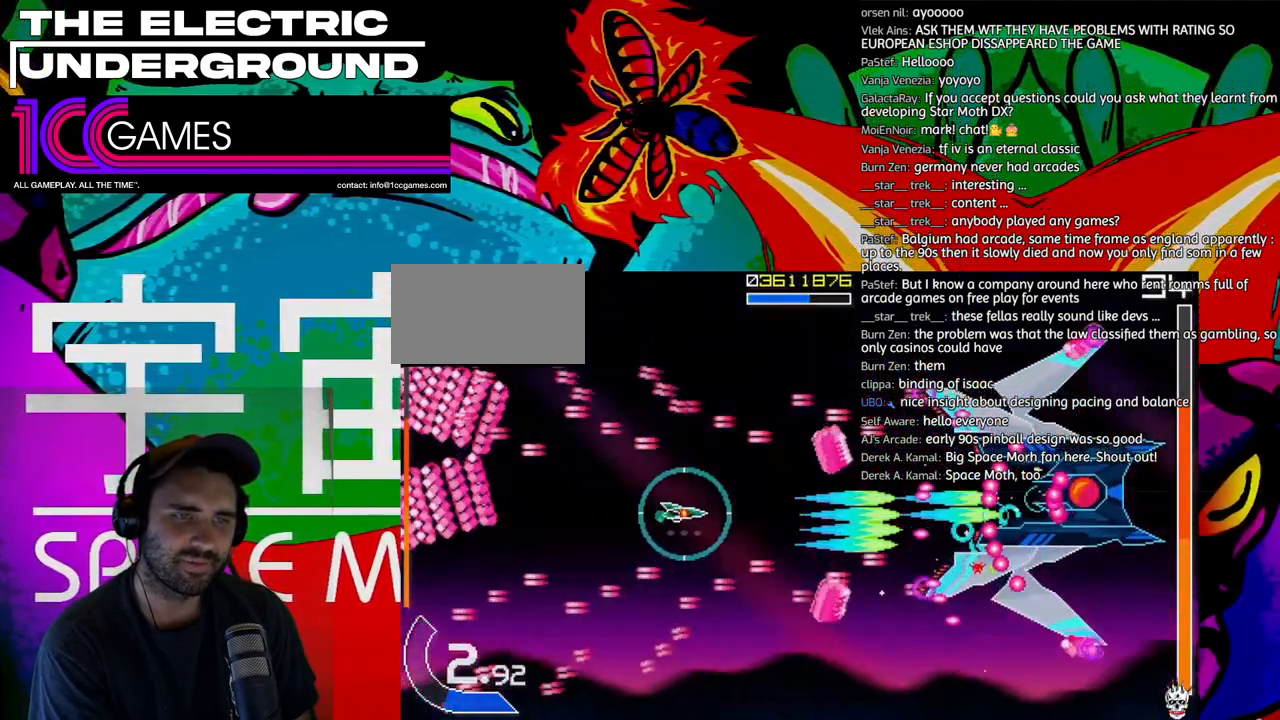
{"buttons": ["SQUARE", "TRIANGLE"], "left_stick": "left"}
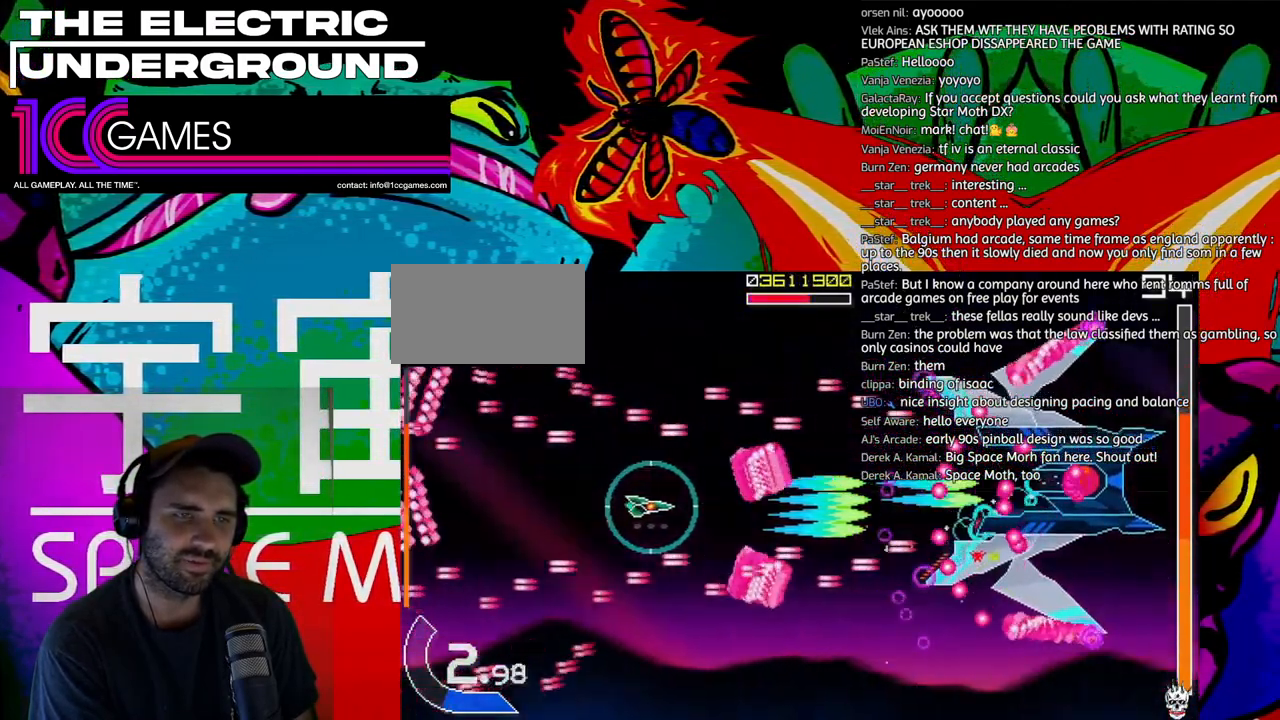
{"buttons": ["SQUARE", "TRIANGLE"], "left_stick": "center", "events": [[100, "left_stick", "center"], [167, "left_stick", "left"], [333, "left_stick", "up-left"], [467, "left_stick", "center"]]}
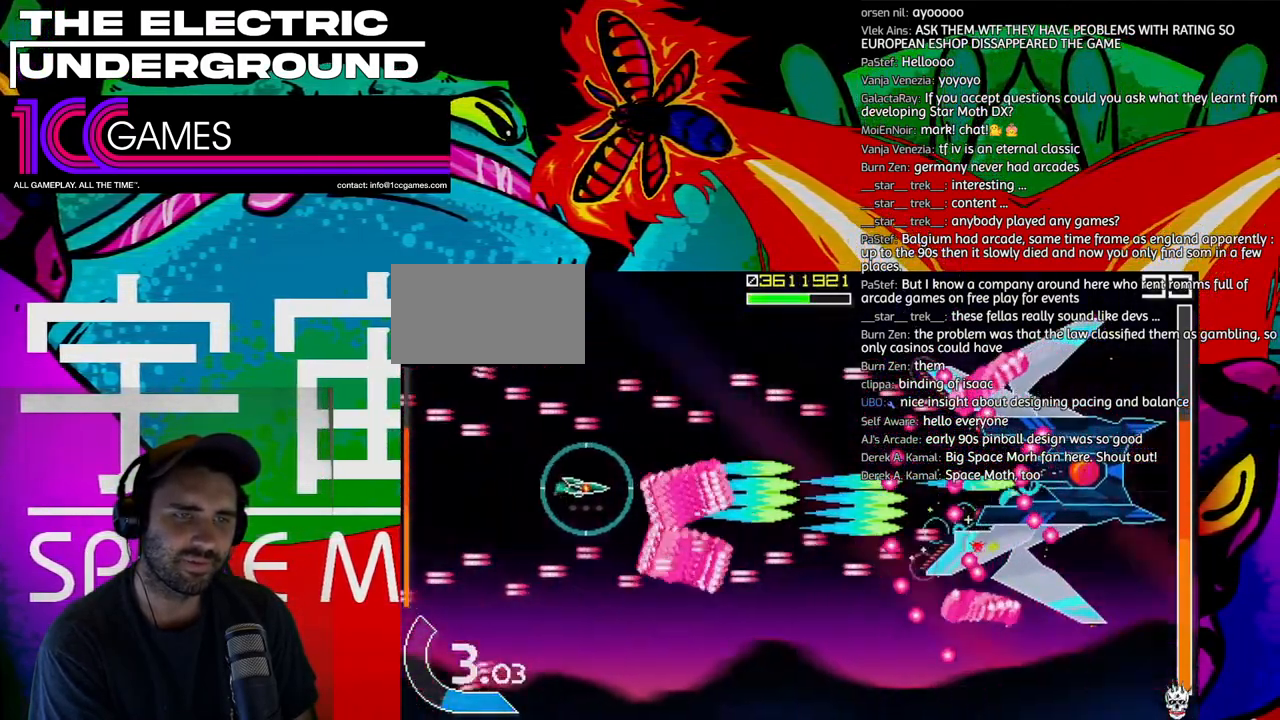
{"buttons": ["SQUARE", "TRIANGLE"], "left_stick": "center", "events": [[33, "left_stick", "up-left"], [133, "left_stick", "up"], [233, "left_stick", "center"], [333, "left_stick", "up"], [400, "left_stick", "center"]]}
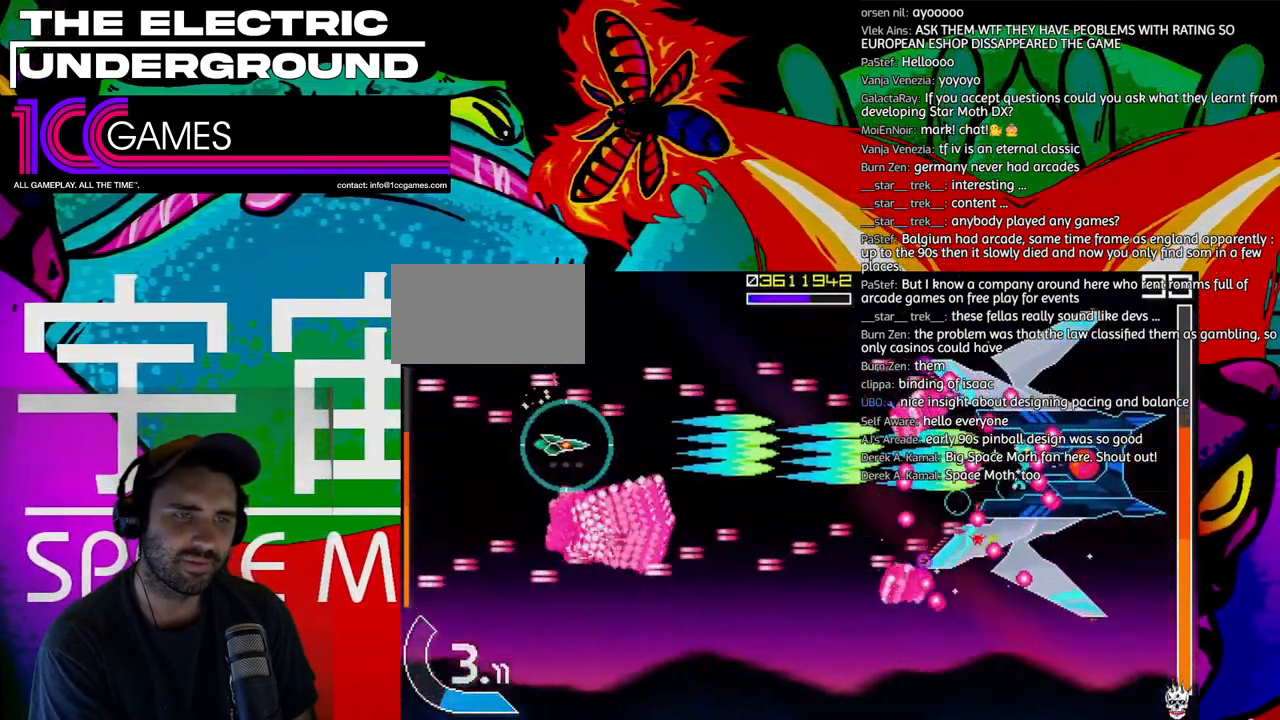
{"buttons": ["SQUARE", "TRIANGLE"], "left_stick": "right", "events": [[133, "left_stick", "right"]]}
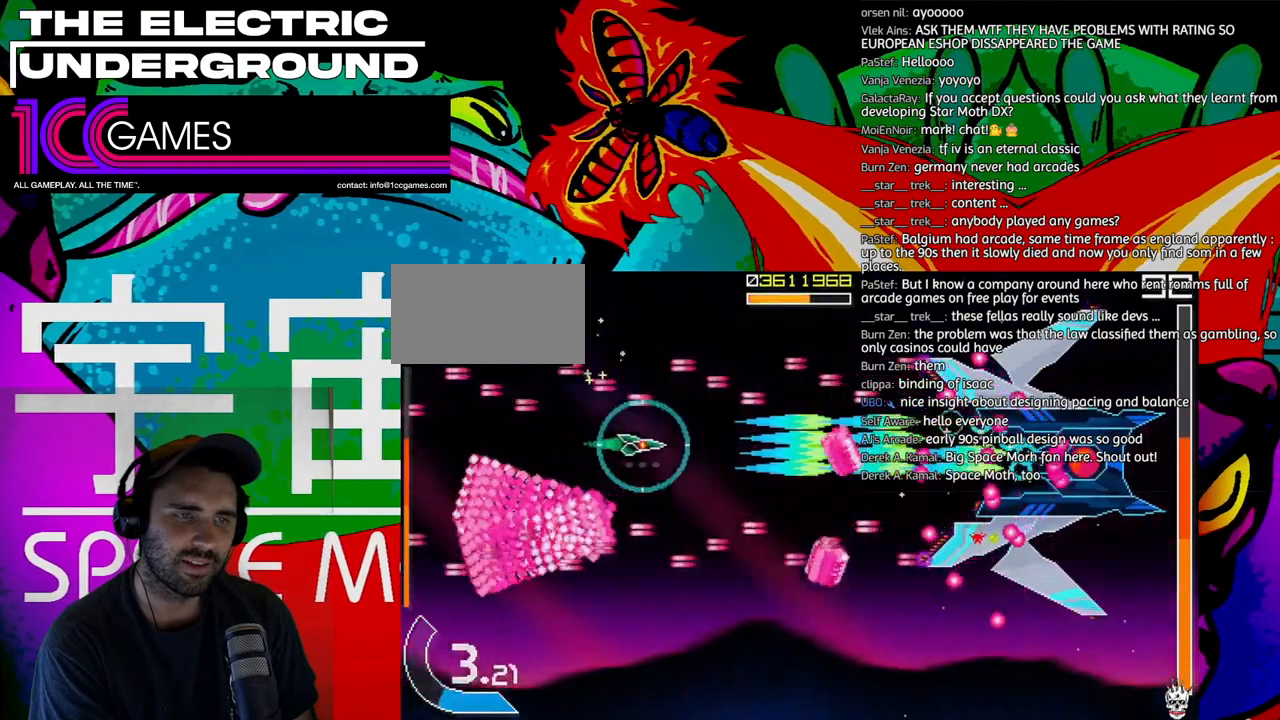
{"buttons": ["SQUARE", "TRIANGLE"], "left_stick": "center", "events": [[133, "left_stick", "down"], [200, "left_stick", "center"], [333, "left_stick", "left"], [433, "left_stick", "center"]]}
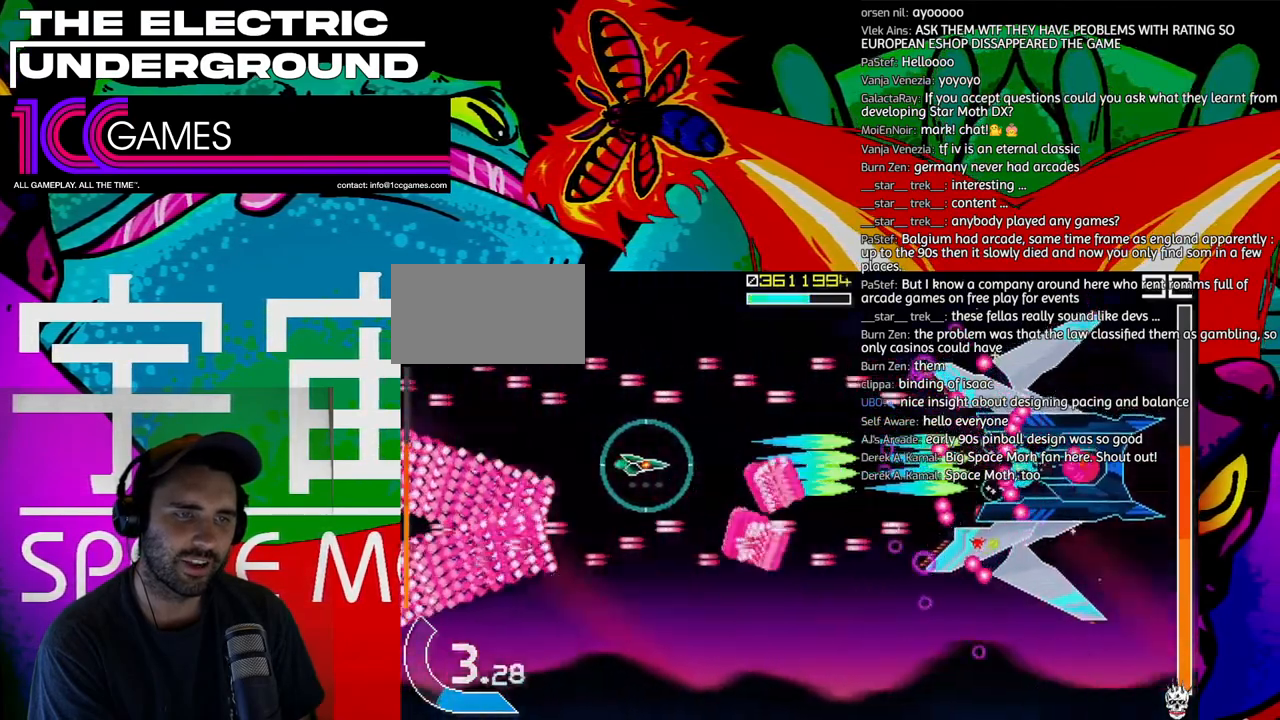
{"buttons": ["SQUARE", "TRIANGLE"], "left_stick": "right", "events": [[33, "left_stick", "left"], [200, "left_stick", "center"], [367, "left_stick", "up"], [467, "left_stick", "right"]]}
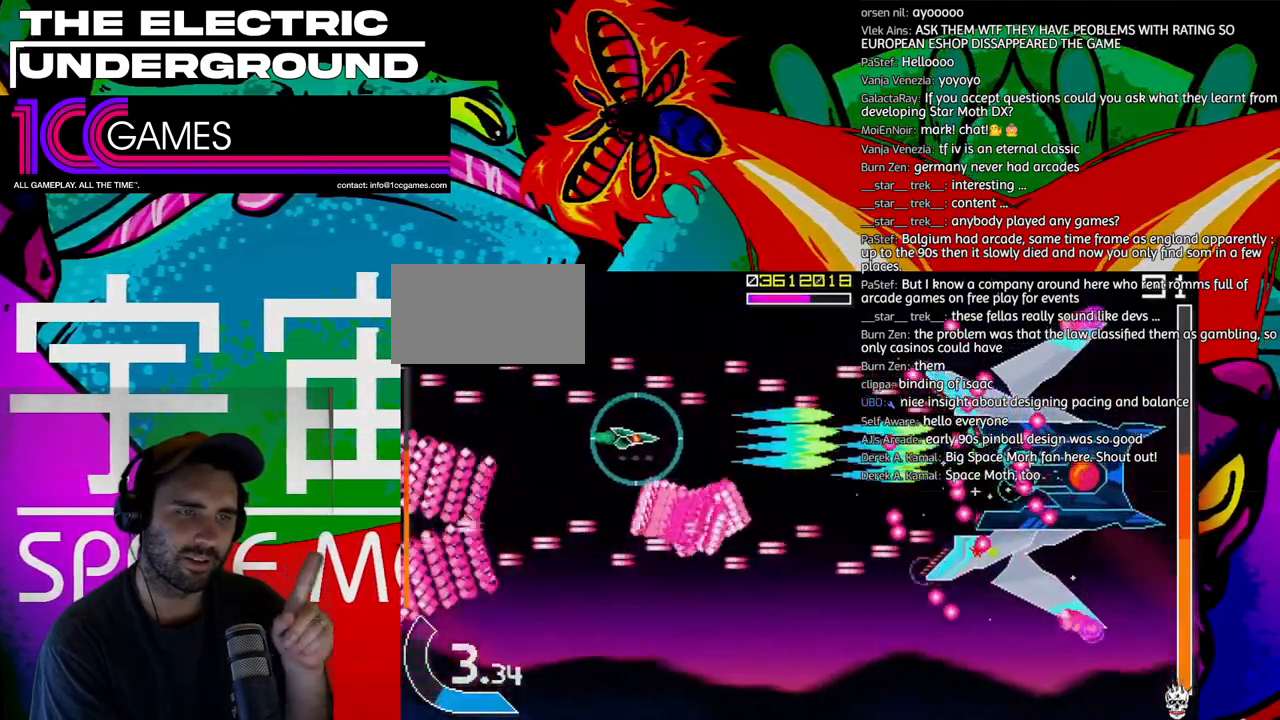
{"buttons": ["SQUARE", "TRIANGLE"], "left_stick": "down", "events": [[467, "left_stick", "down"]]}
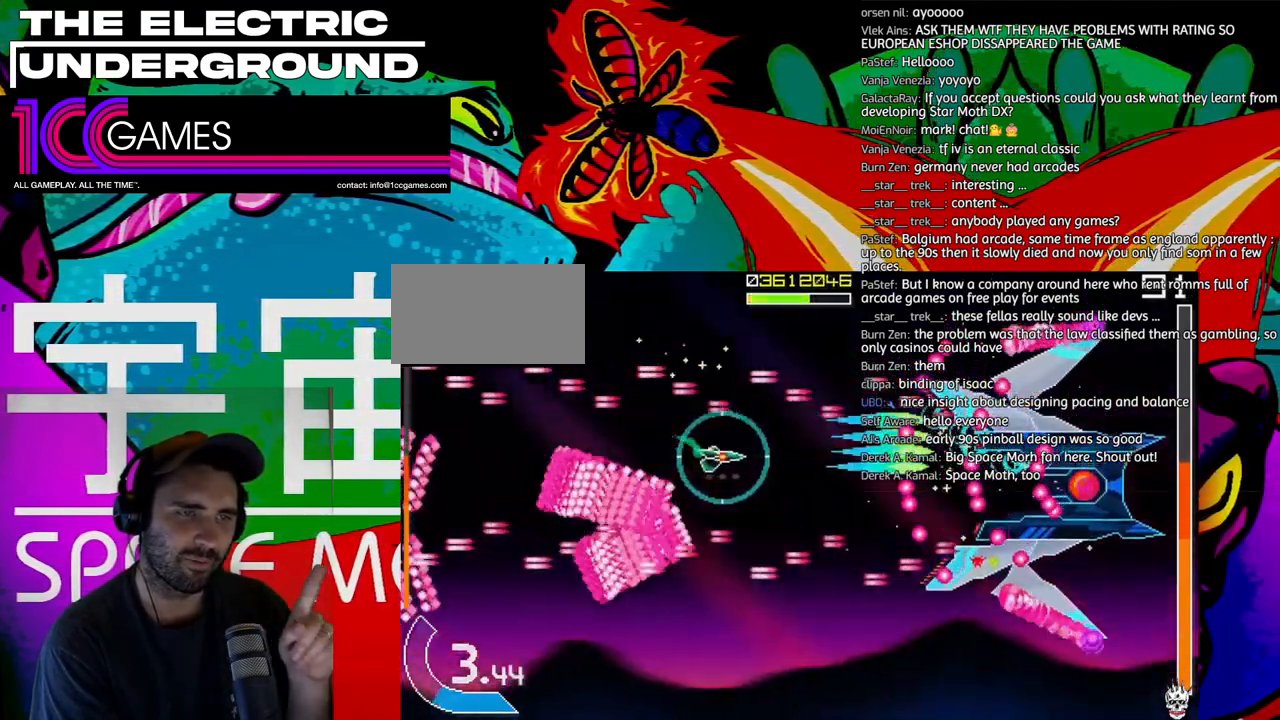
{"buttons": ["SQUARE", "TRIANGLE"], "left_stick": "center", "events": [[133, "left_stick", "center"], [233, "left_stick", "down"], [333, "left_stick", "center"]]}
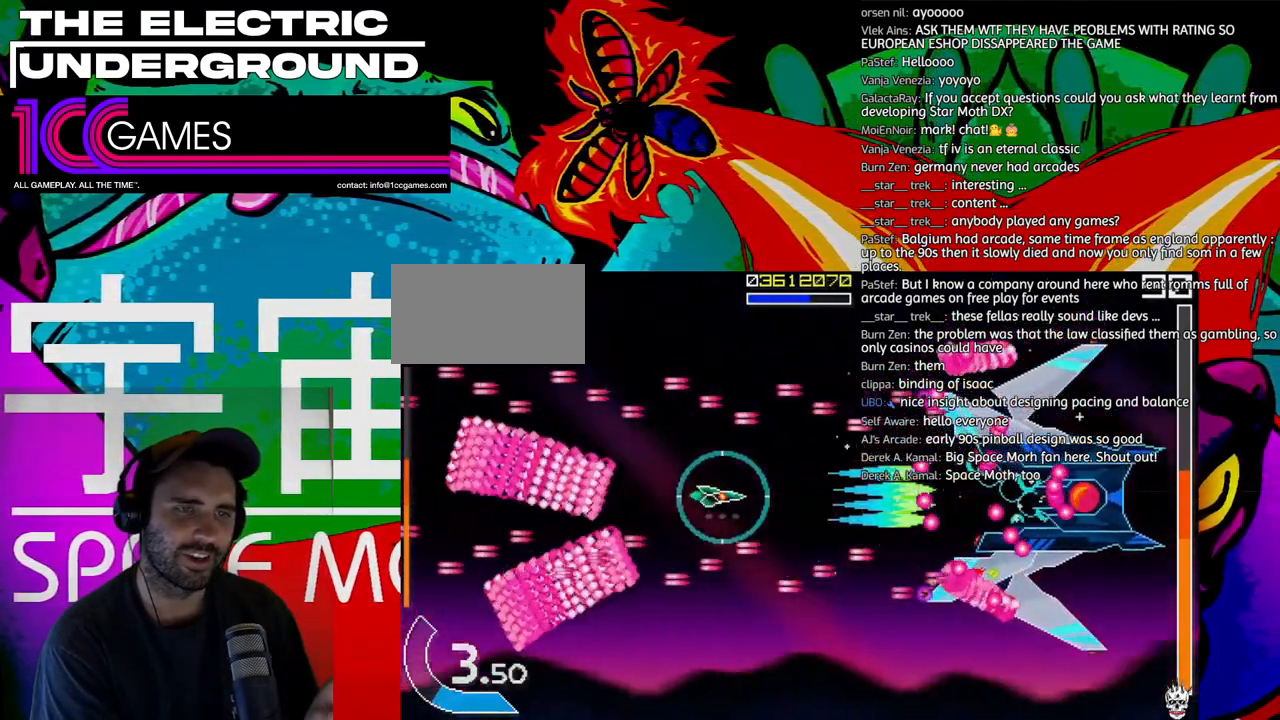
{"buttons": ["SQUARE", "TRIANGLE"], "left_stick": "center", "events": []}
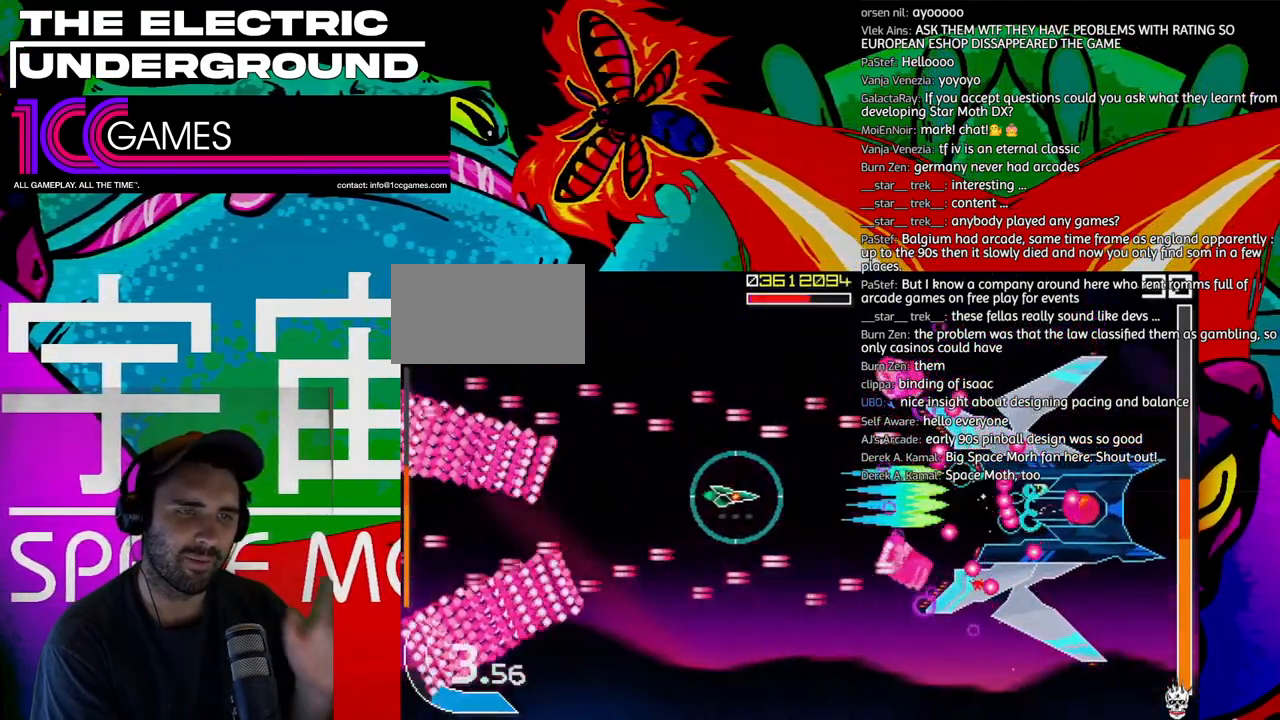
{"buttons": ["SQUARE", "TRIANGLE"], "left_stick": "left", "events": [[500, "left_stick", "left"]]}